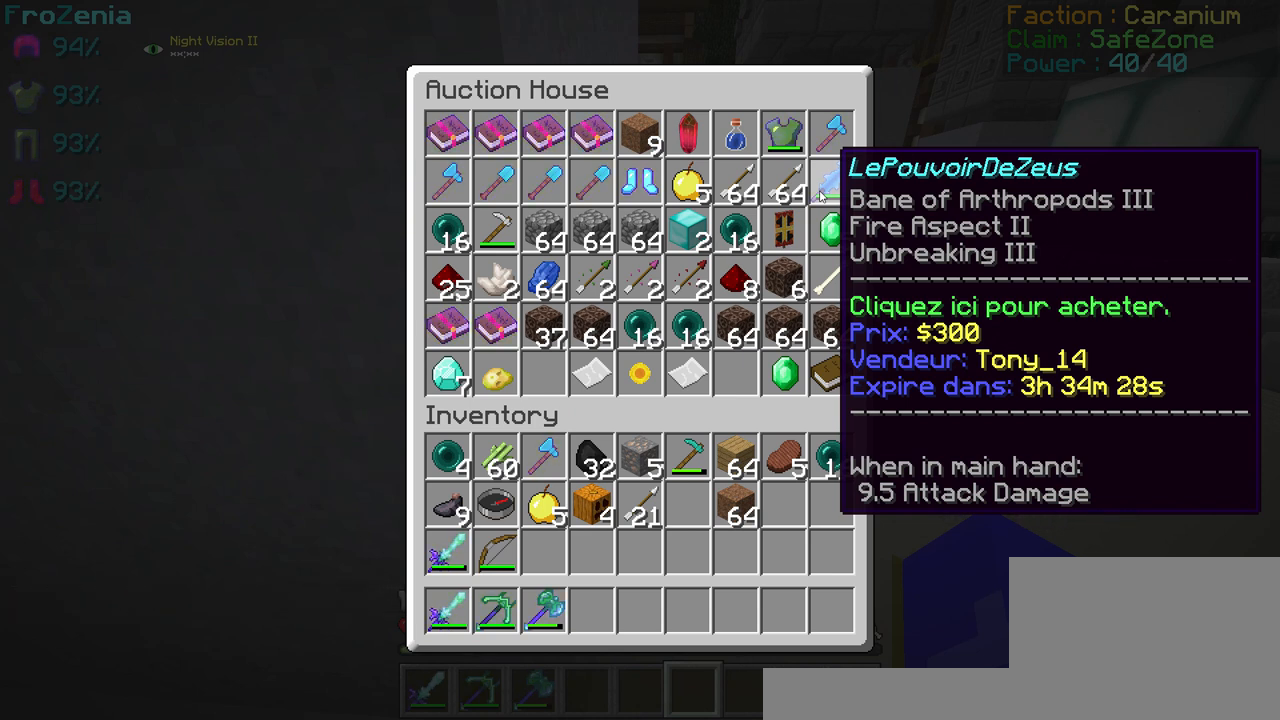
Gameplay with keyboard; each line is a JSON object with the keys held at the frame after it. "events" lists presses ("down") and releases ("up") of "d", "q", "s" and "z" between this image and that frame as [ms after this image, input, new state], when the widget could be followed in between. No other keys are recorded. Mouse input is not recorded.
{"keys": ["z"], "events": [[300, "z", "down"]]}
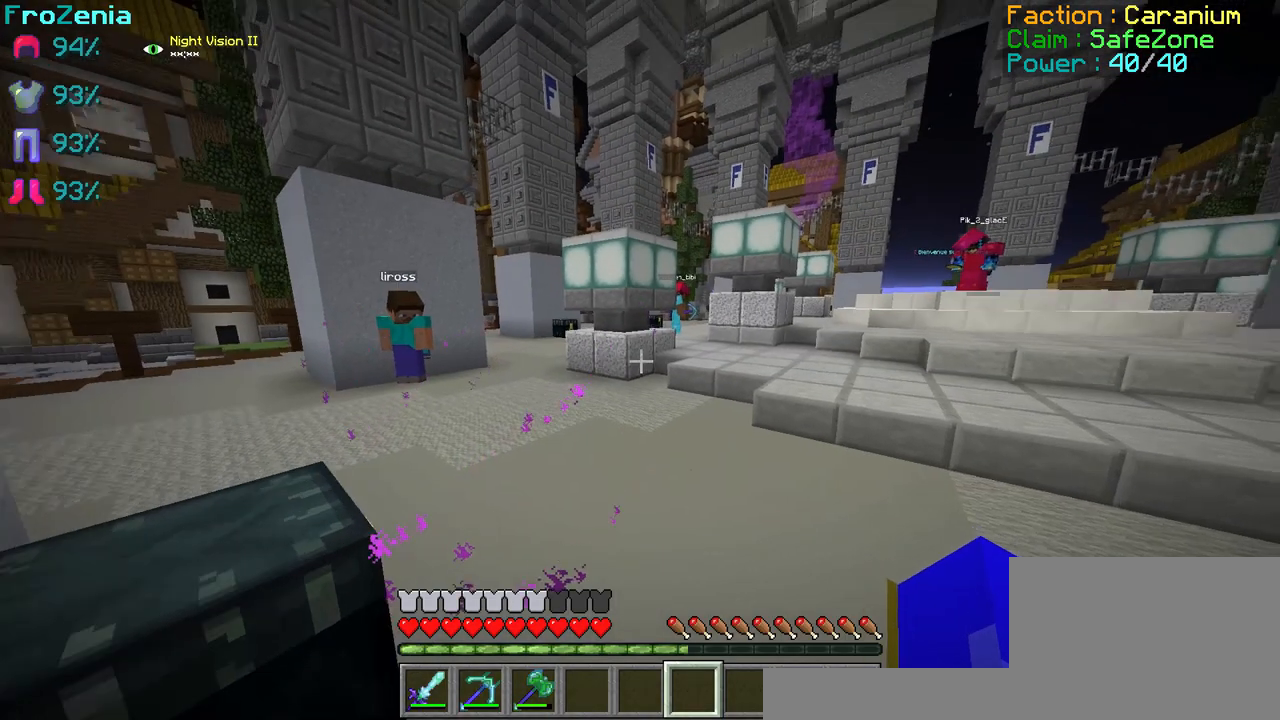
{"keys": ["z"], "events": []}
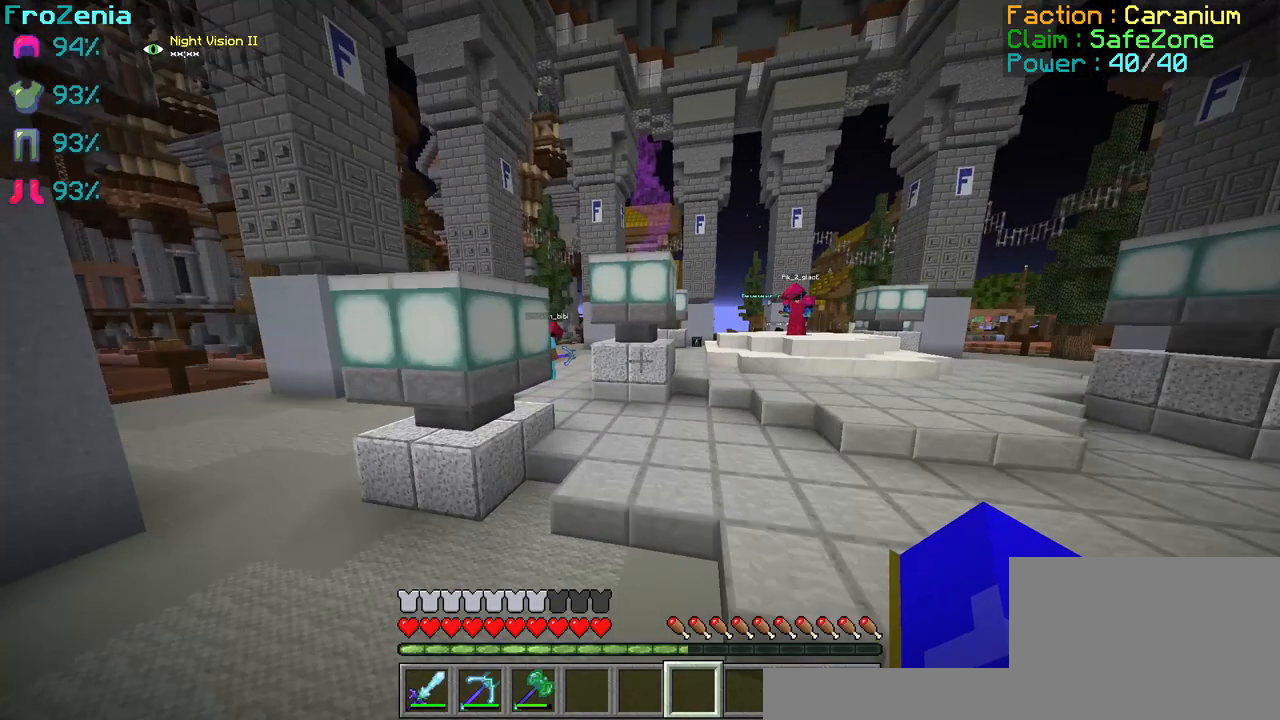
{"keys": ["z"], "events": []}
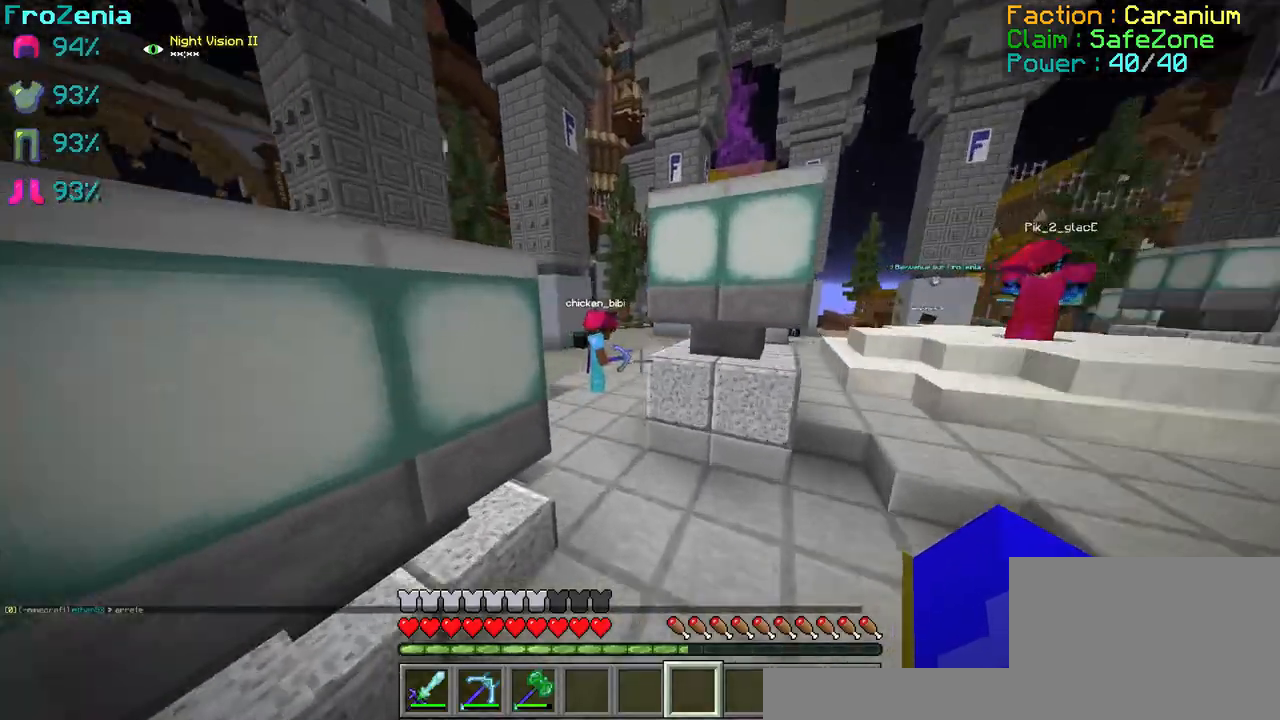
{"keys": ["z"], "events": []}
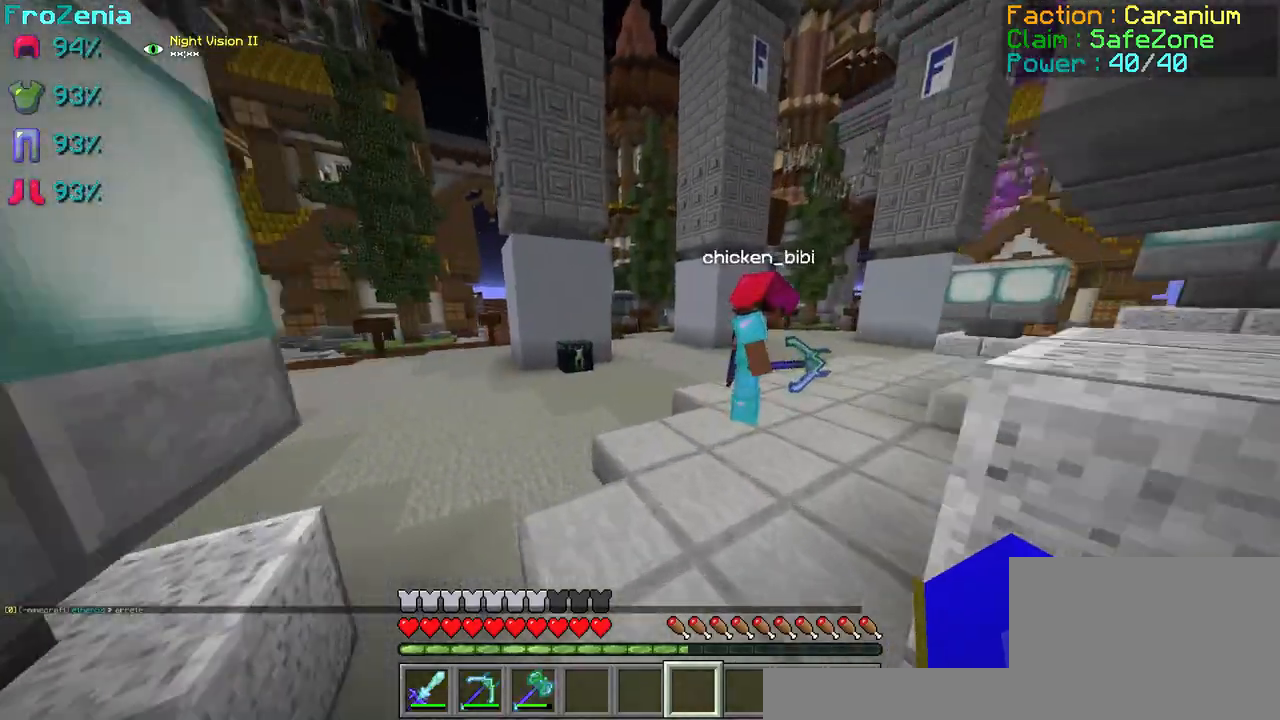
{"keys": ["z"], "events": []}
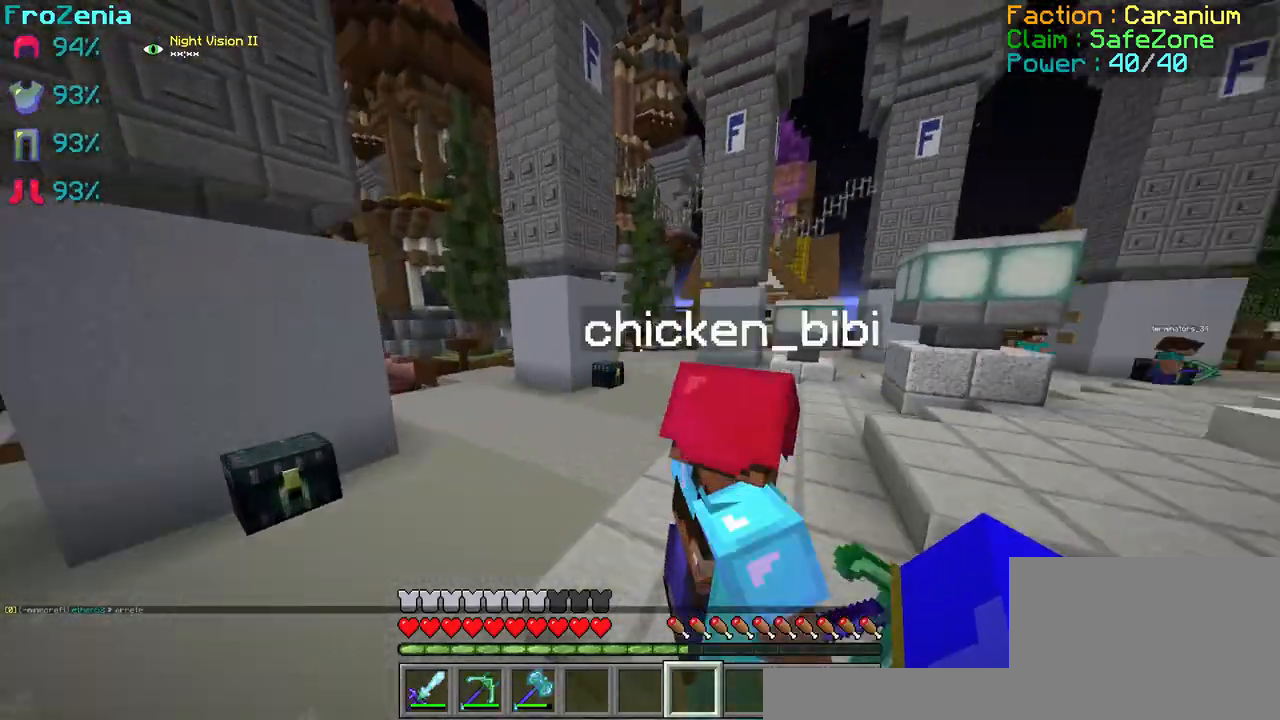
{"keys": [], "events": [[401, "z", "up"]]}
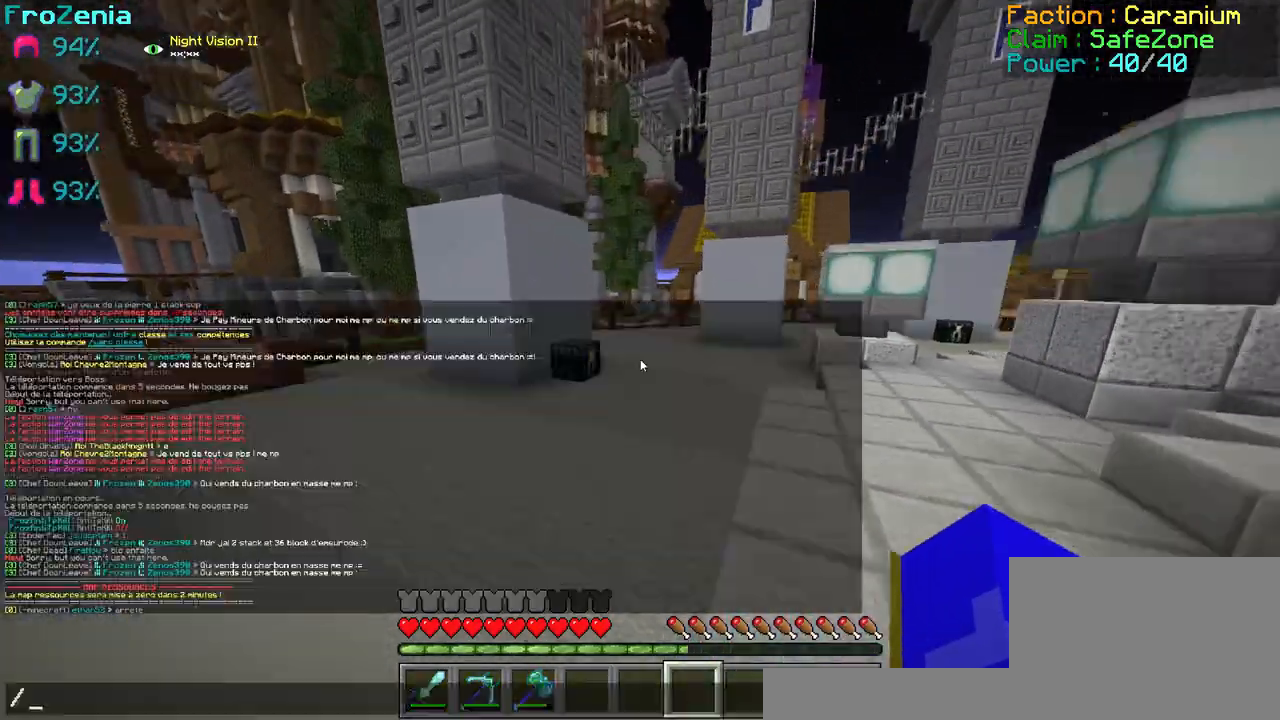
{"keys": [], "events": []}
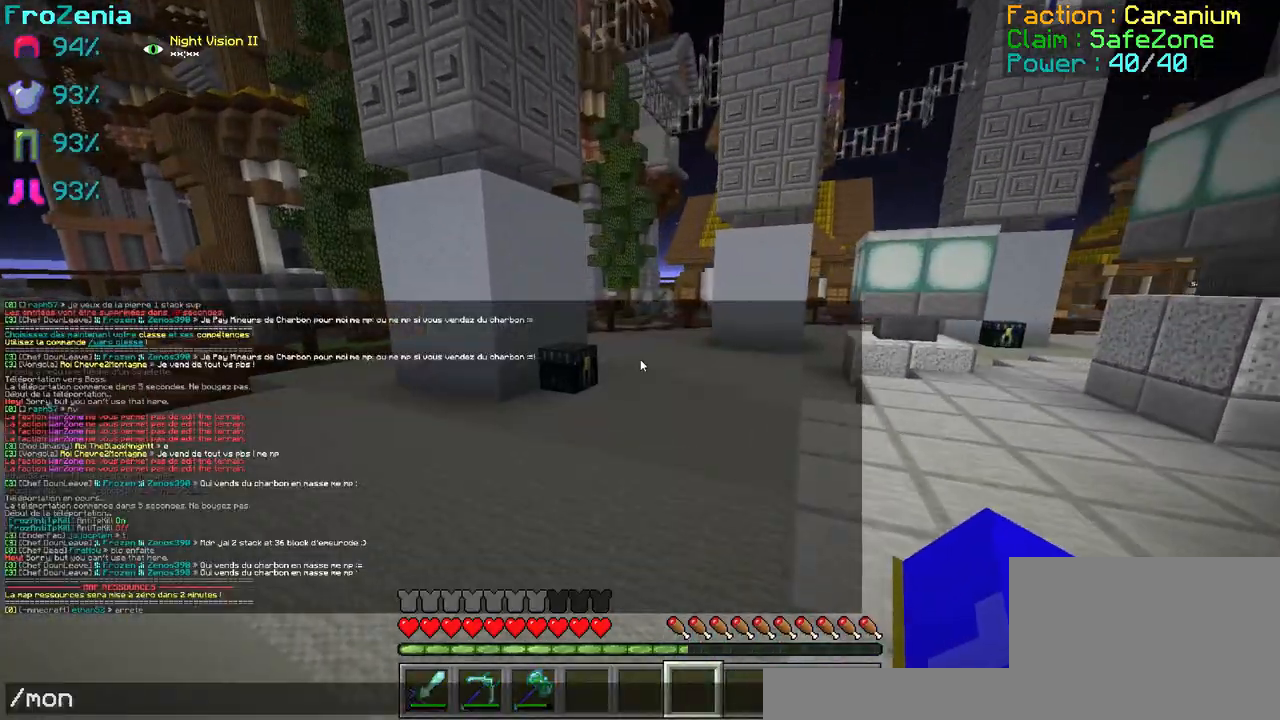
{"keys": [], "events": []}
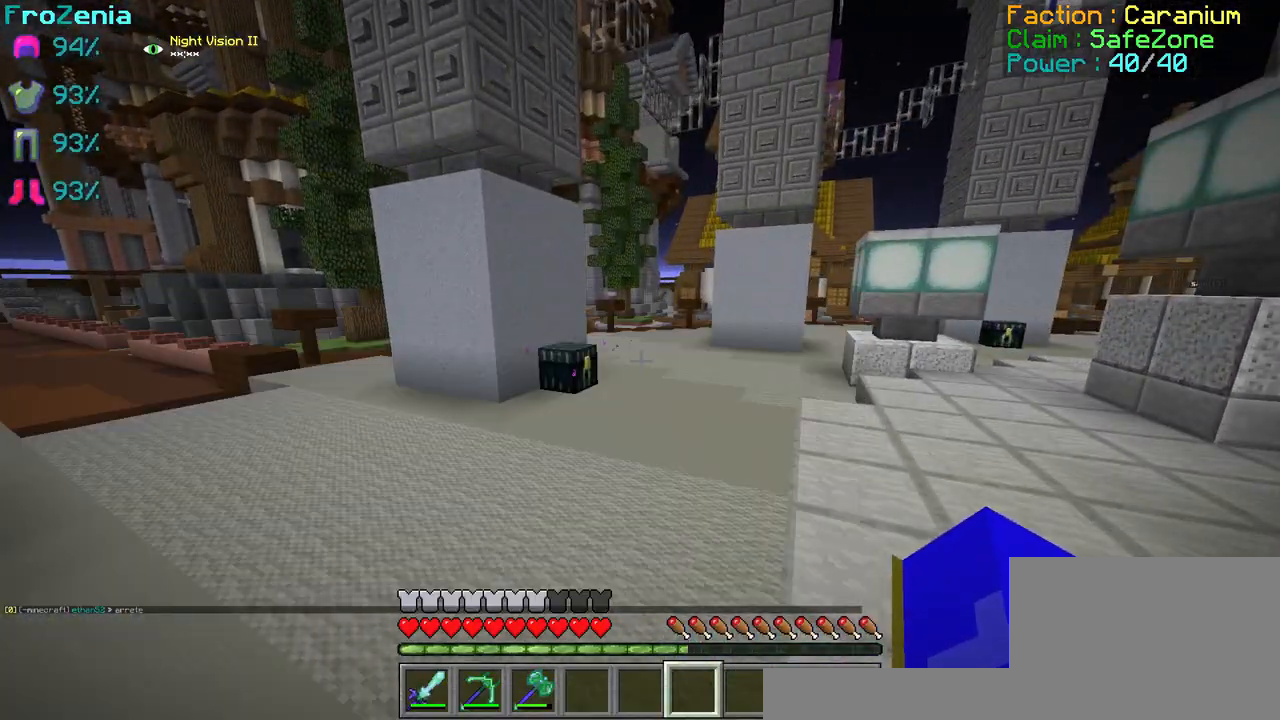
{"keys": ["z"], "events": [[167, "z", "down"], [200, "z", "up"], [300, "z", "down"]]}
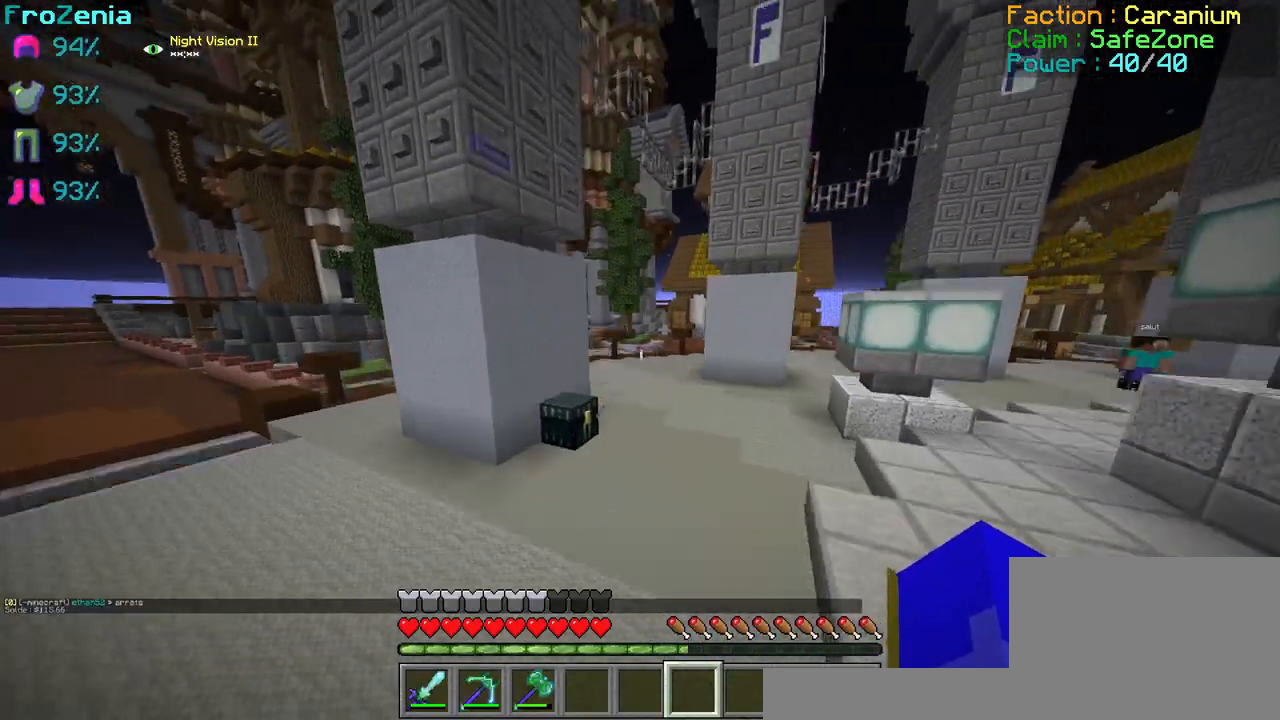
{"keys": ["z"], "events": []}
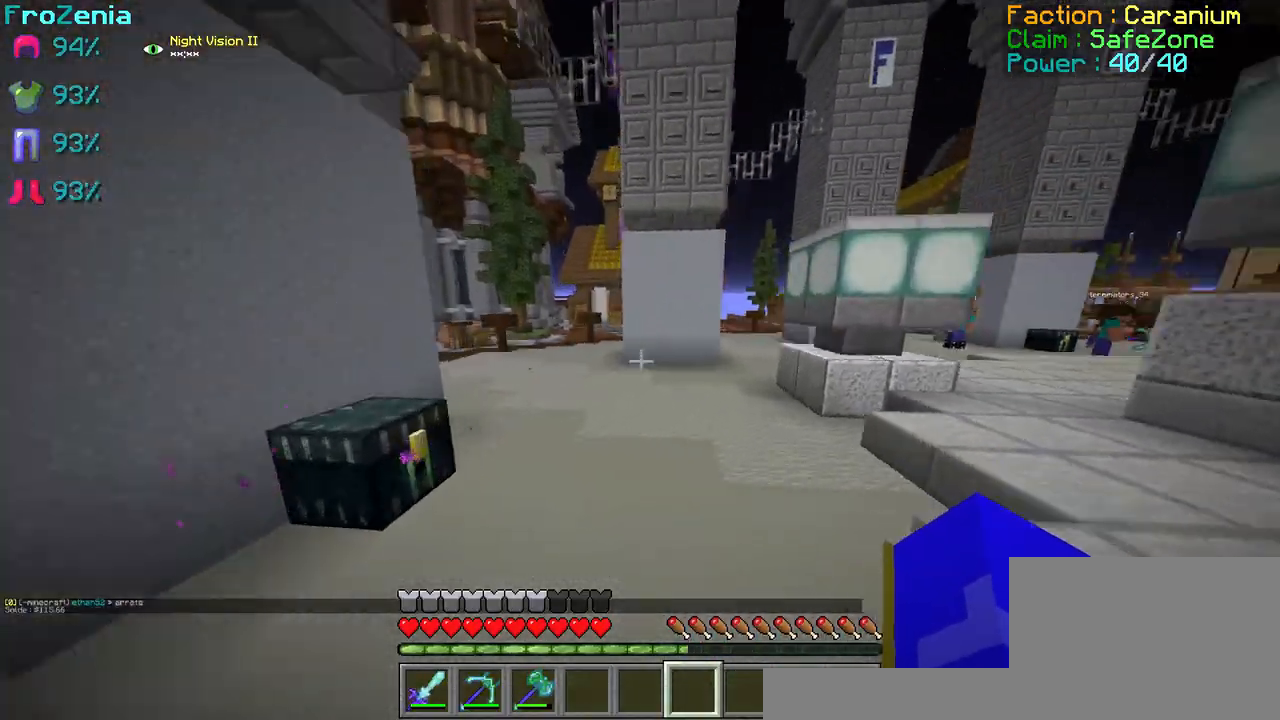
{"keys": ["z"], "events": []}
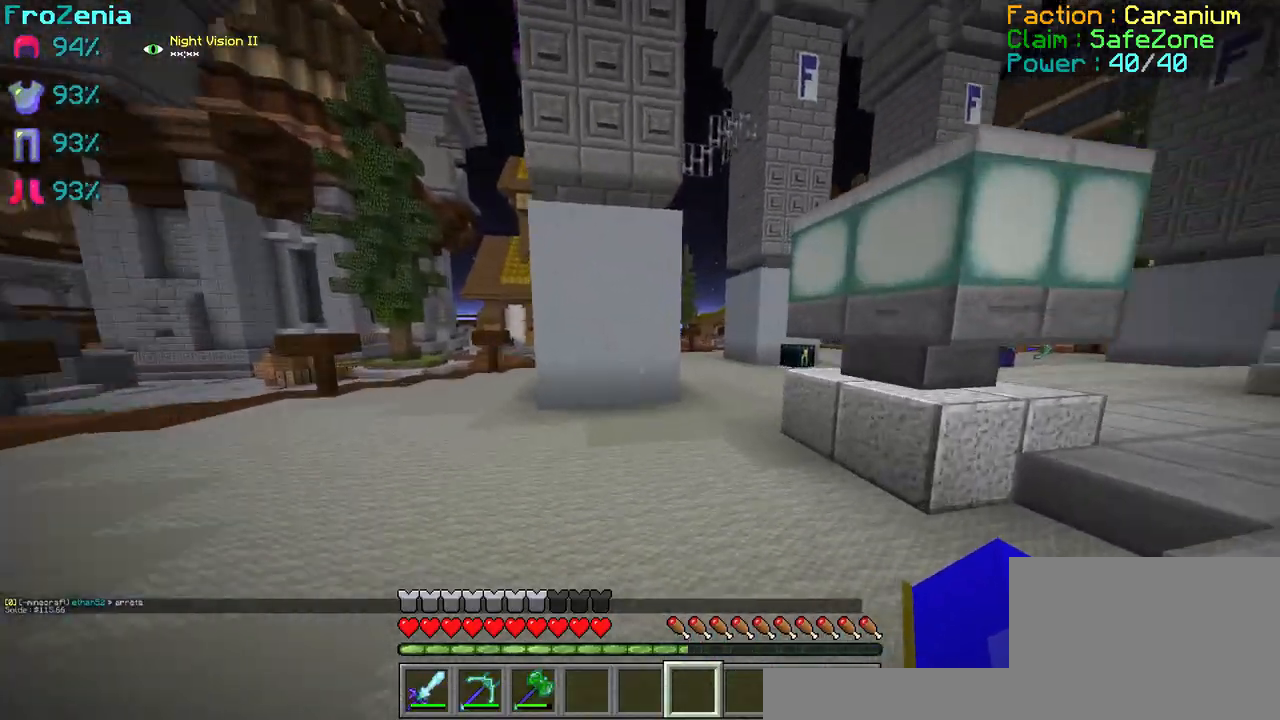
{"keys": ["z"], "events": []}
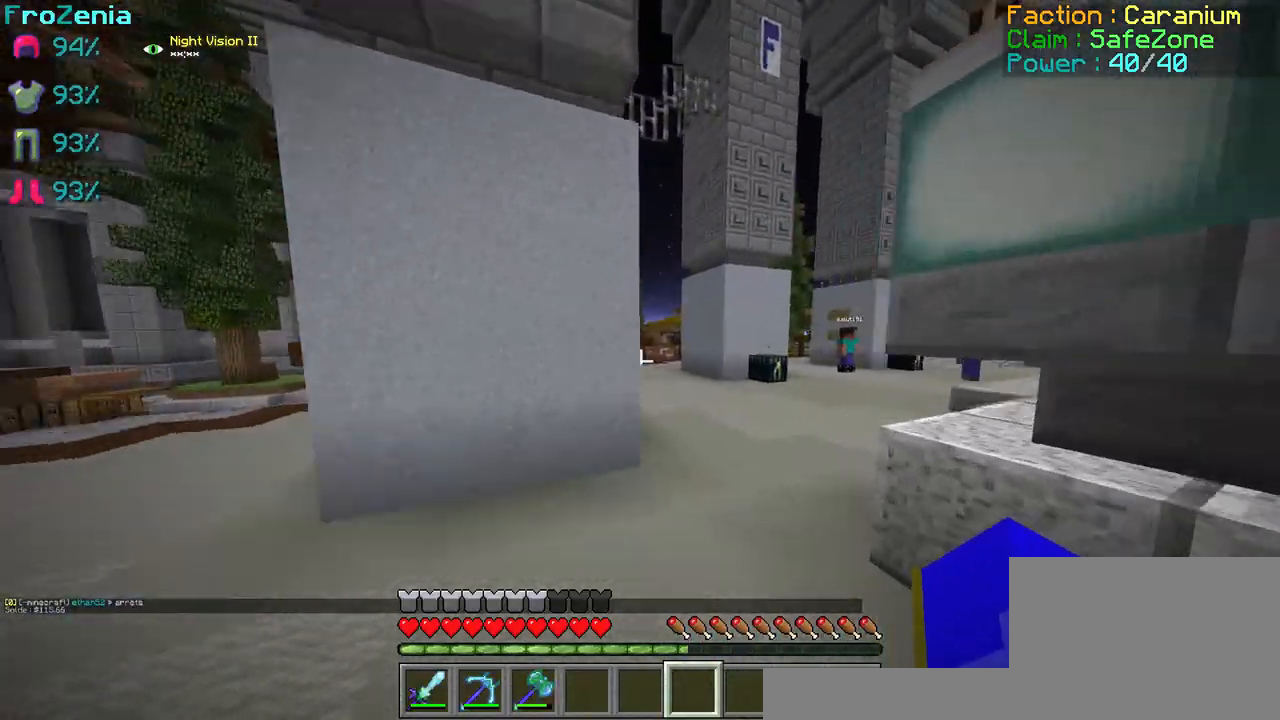
{"keys": ["z"], "events": []}
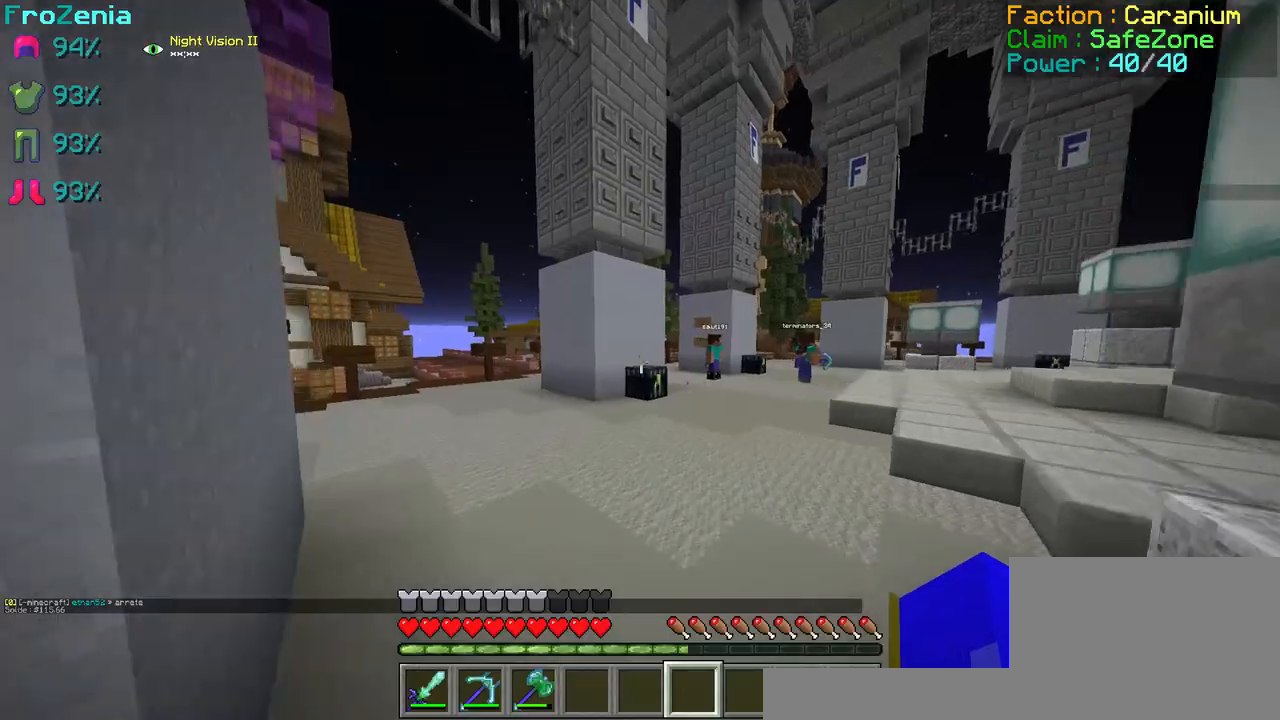
{"keys": ["z"], "events": []}
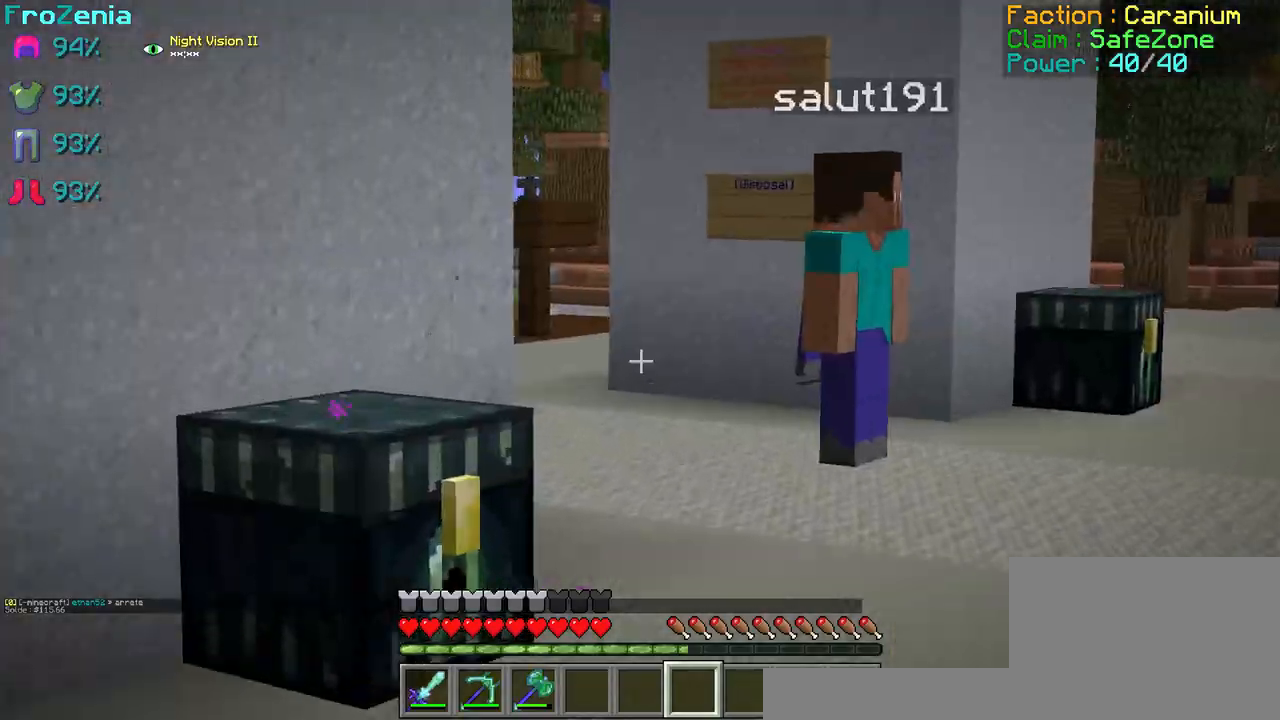
{"keys": ["z"], "events": []}
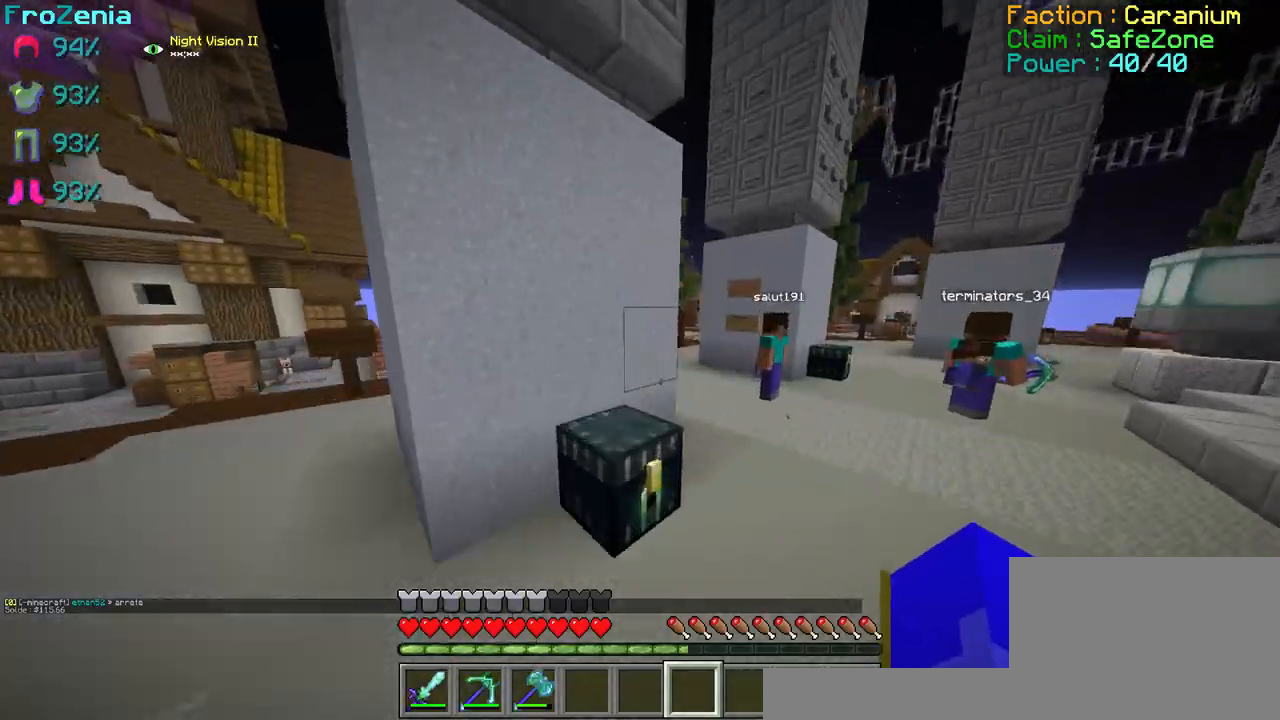
{"keys": ["z"], "events": []}
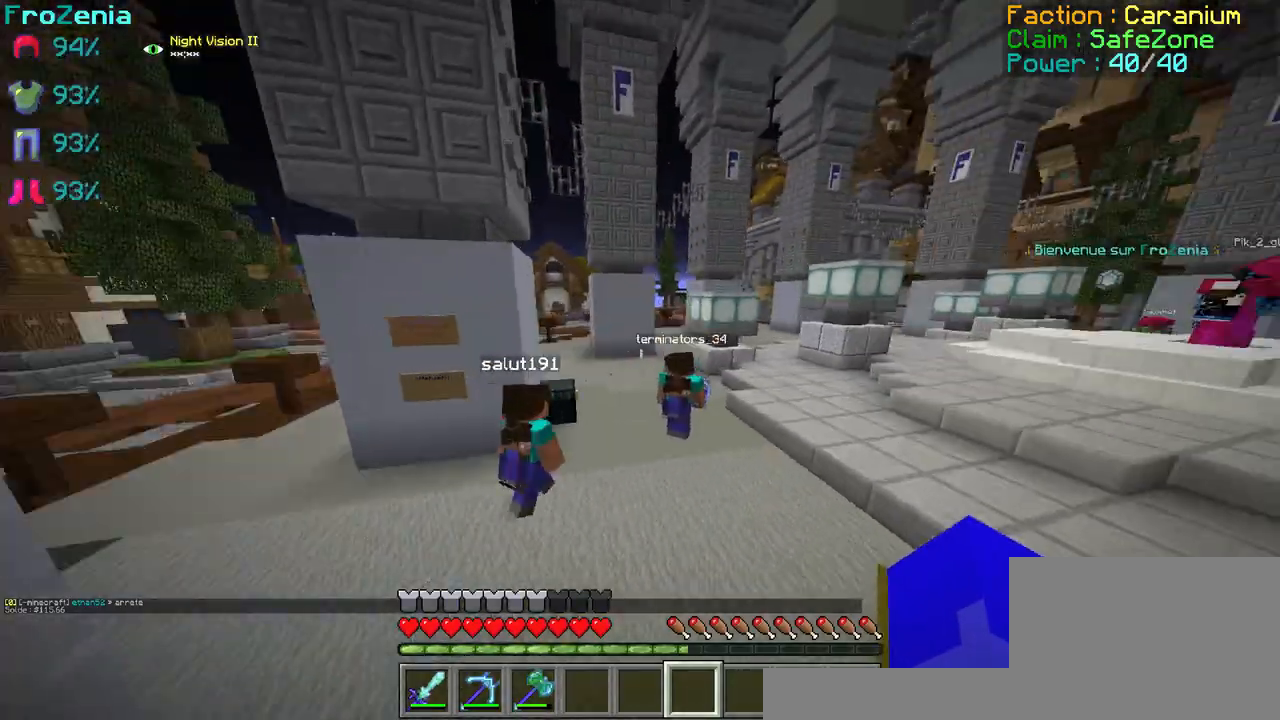
{"keys": ["z"], "events": []}
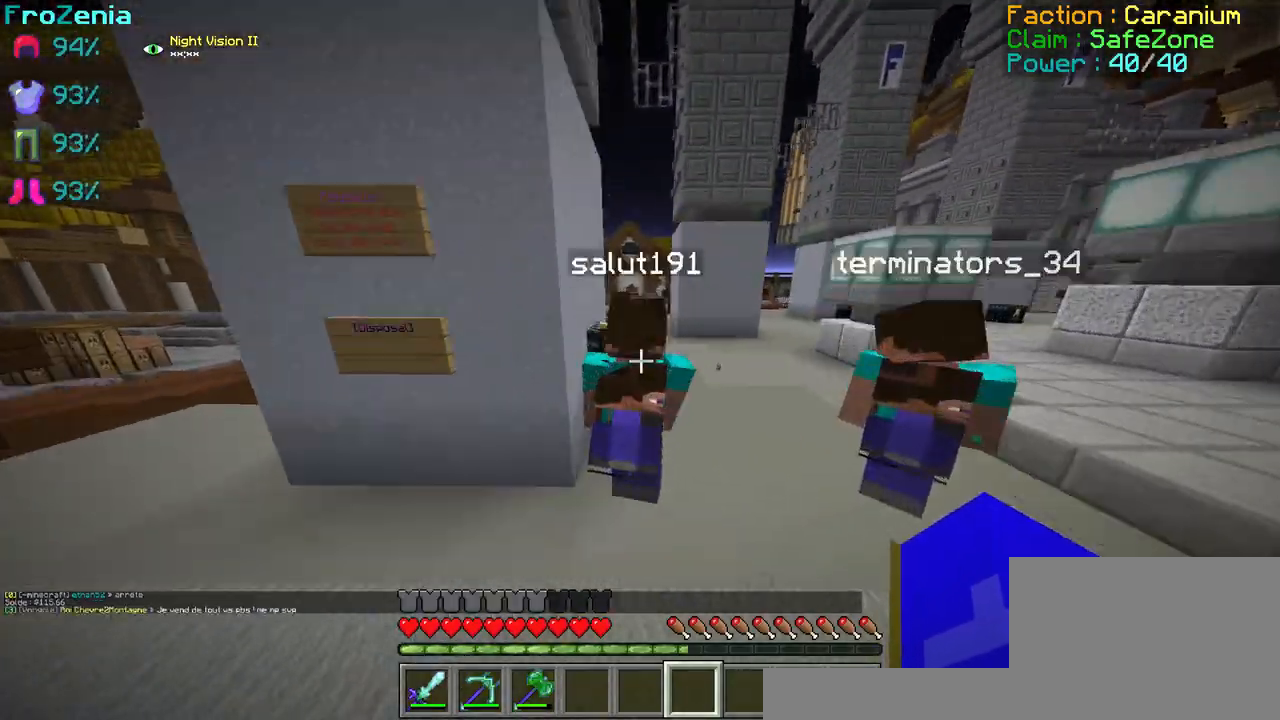
{"keys": ["z"], "events": []}
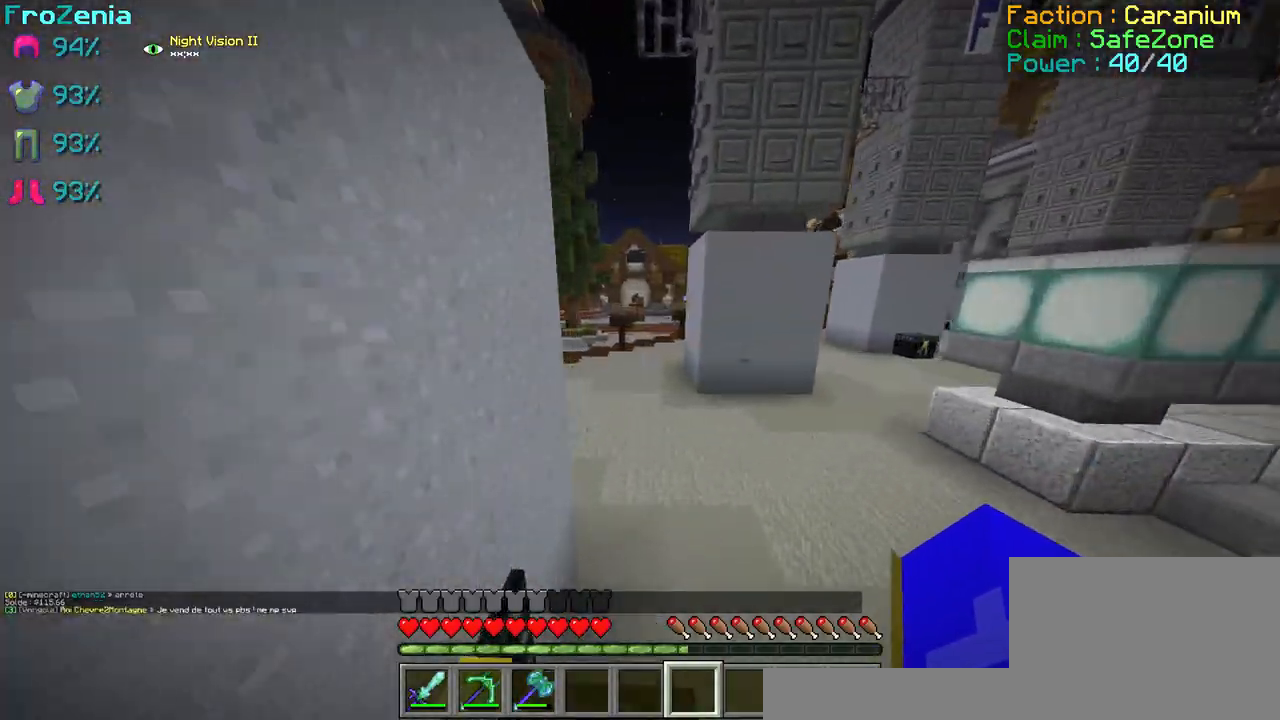
{"keys": ["z"], "events": []}
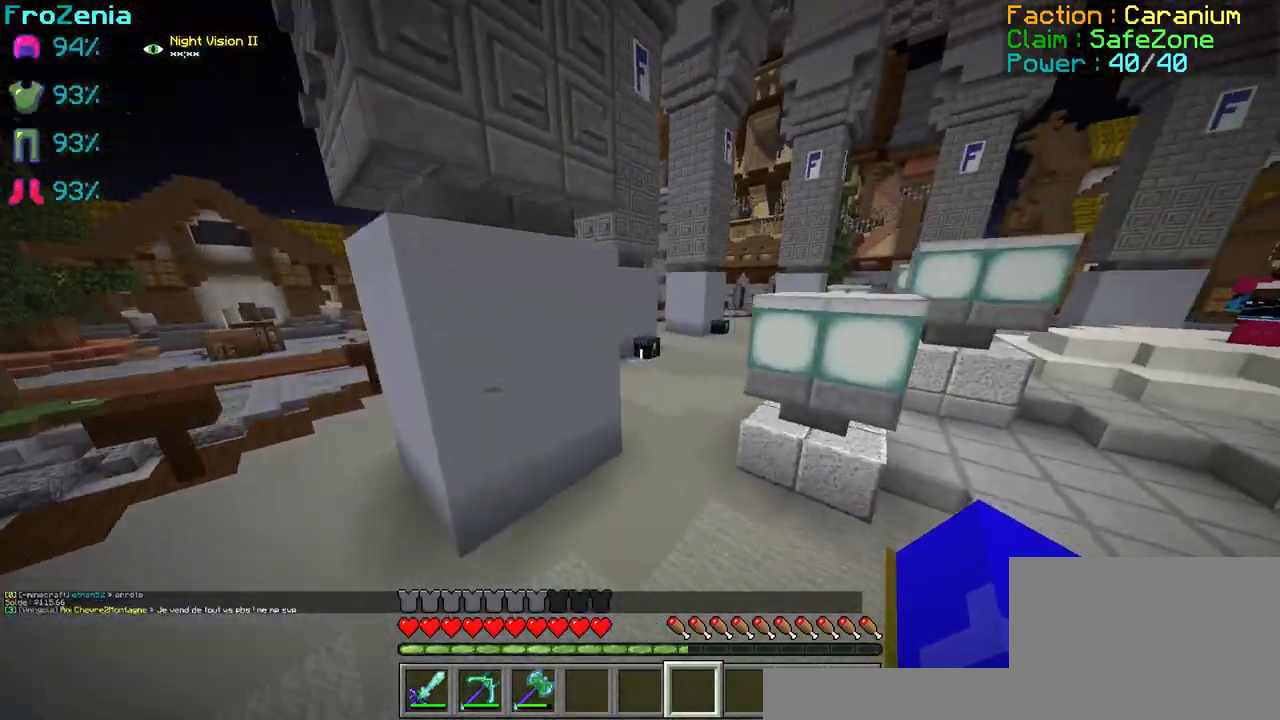
{"keys": ["z"], "events": []}
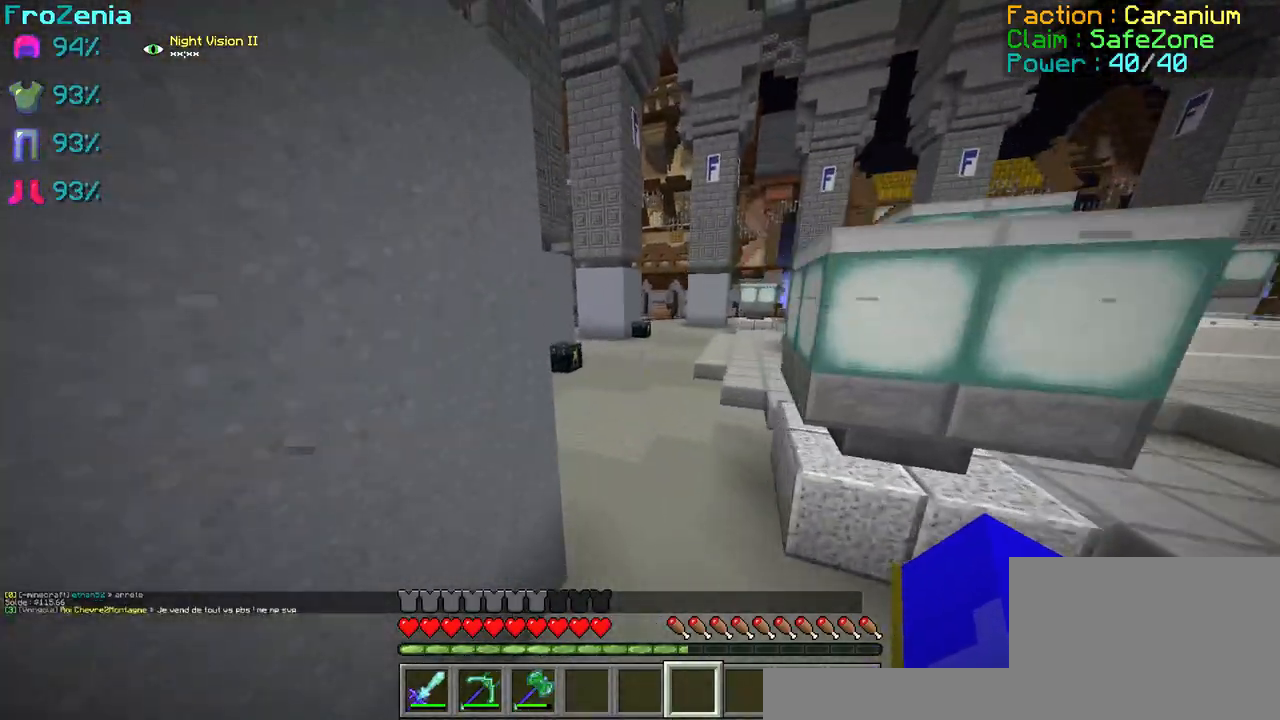
{"keys": ["z"], "events": []}
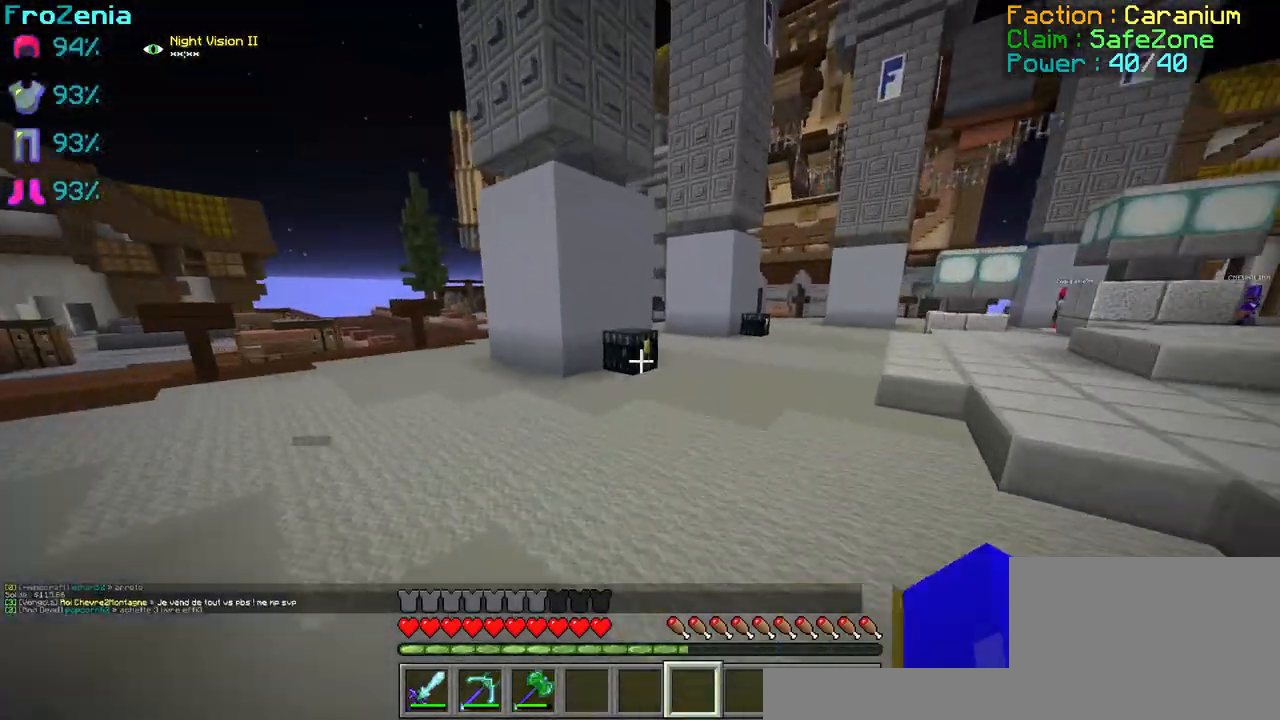
{"keys": [], "events": [[401, "z", "up"]]}
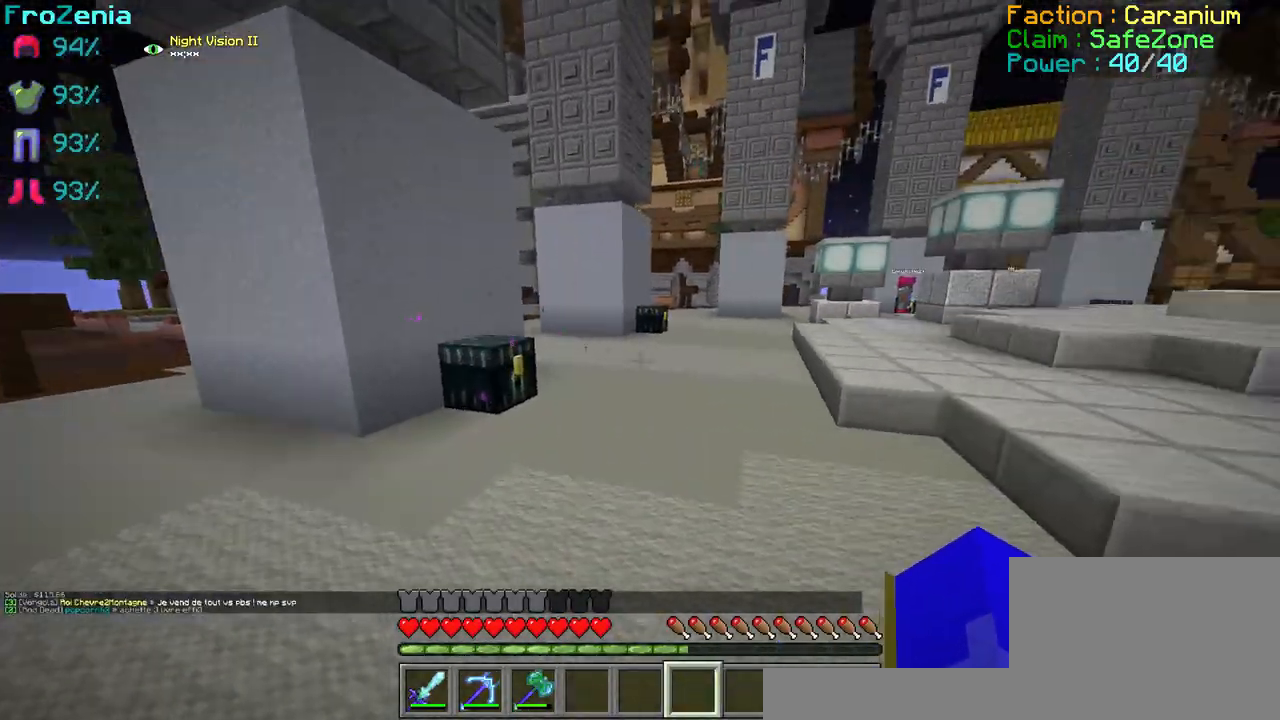
{"keys": ["z"], "events": [[33, "z", "down"], [133, "z", "up"], [200, "z", "down"]]}
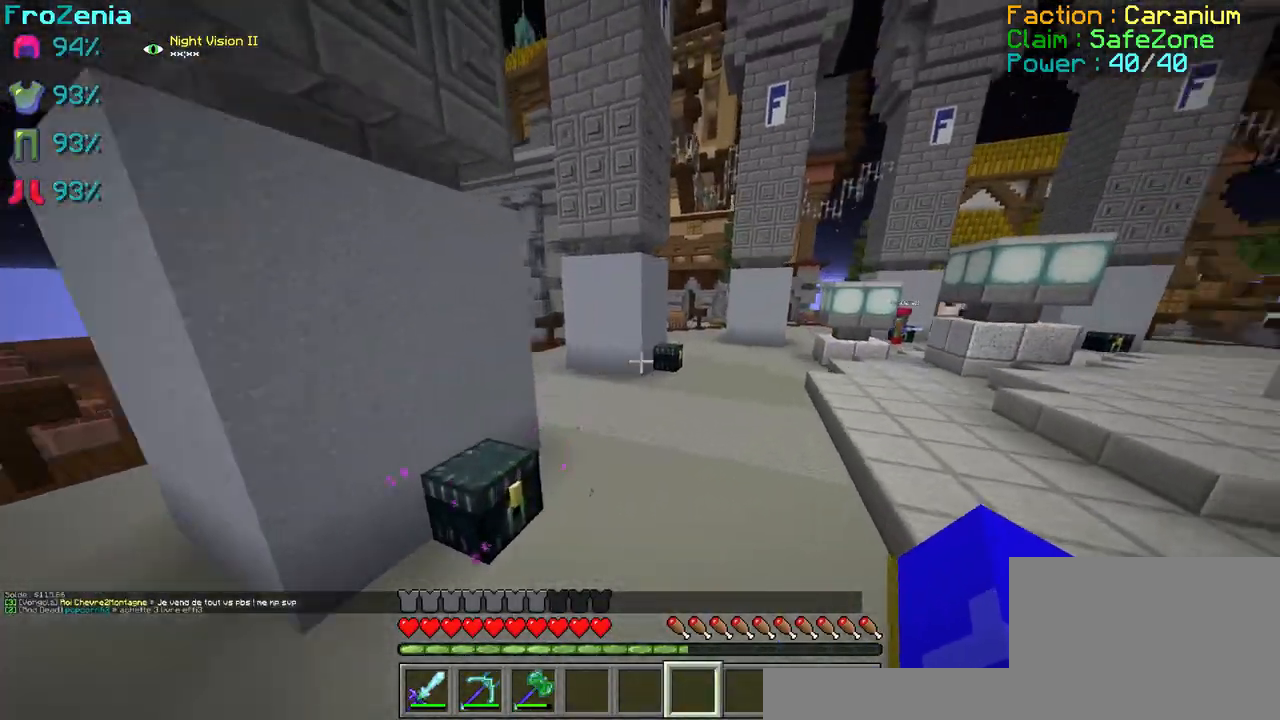
{"keys": ["z"], "events": []}
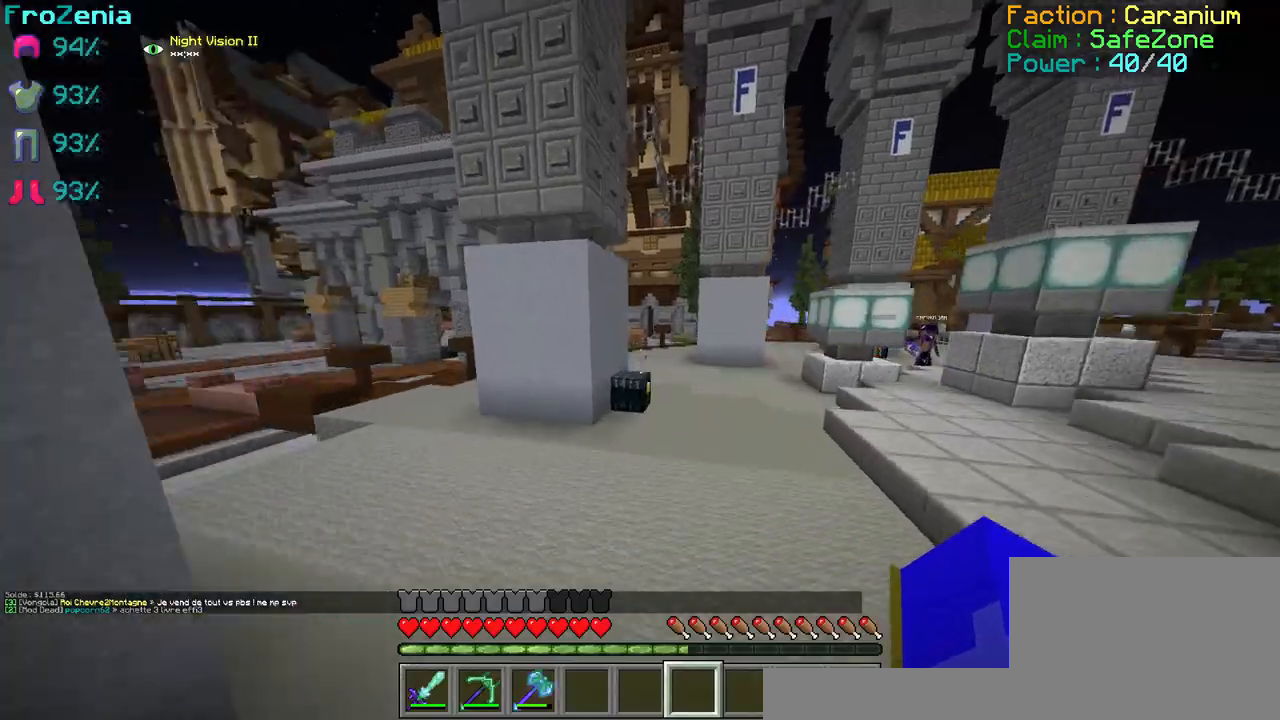
{"keys": ["z"], "events": []}